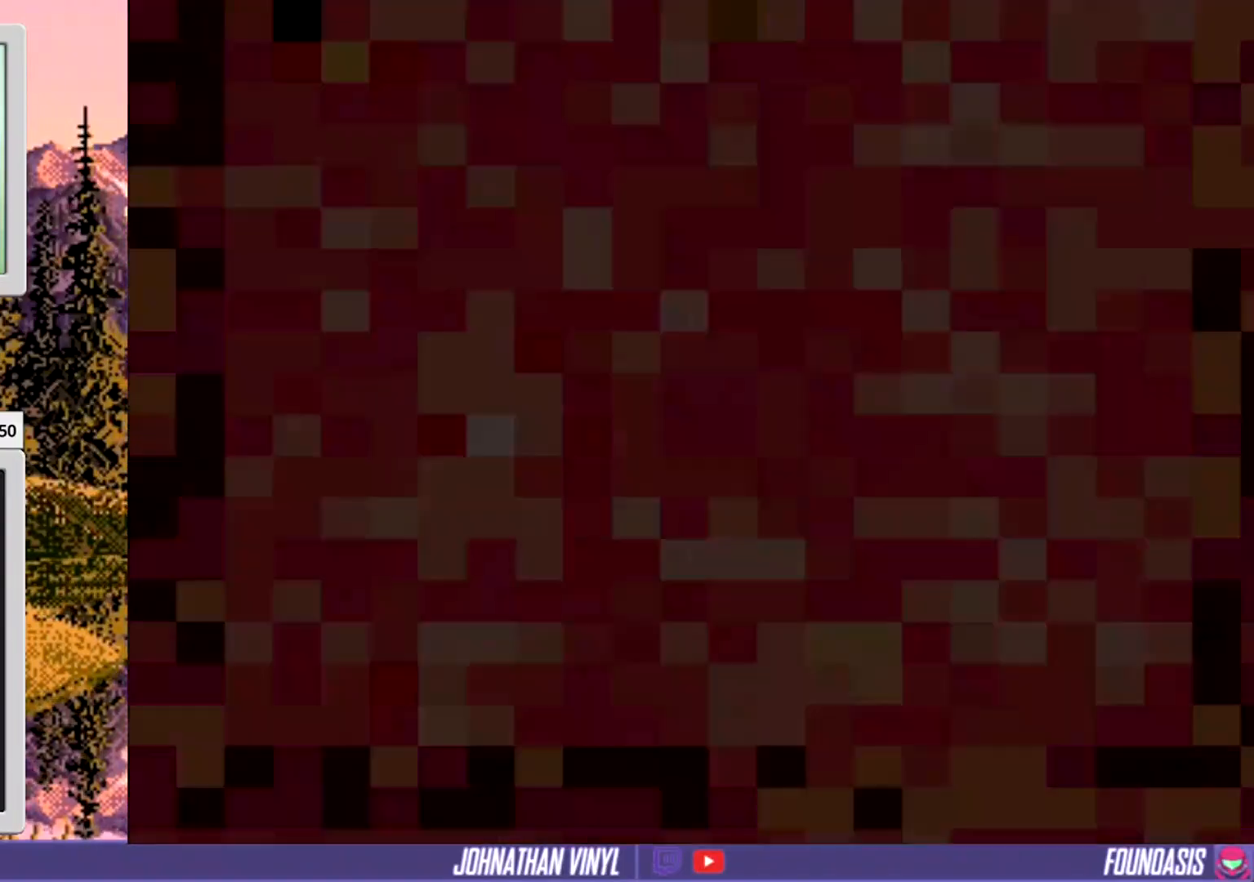
Gameplay with a controller (Nintendo layout); each line is a JSON object with the inputs held at the frame after it. "events" lists button and stick changes between this image and that frame as [ms after this image, input, new state], when the widget could be followed in between. Not read: B L3 R3.
{"buttons": ["Y"], "events": [[300, "DPAD_RIGHT", "down"], [467, "DPAD_RIGHT", "up"]]}
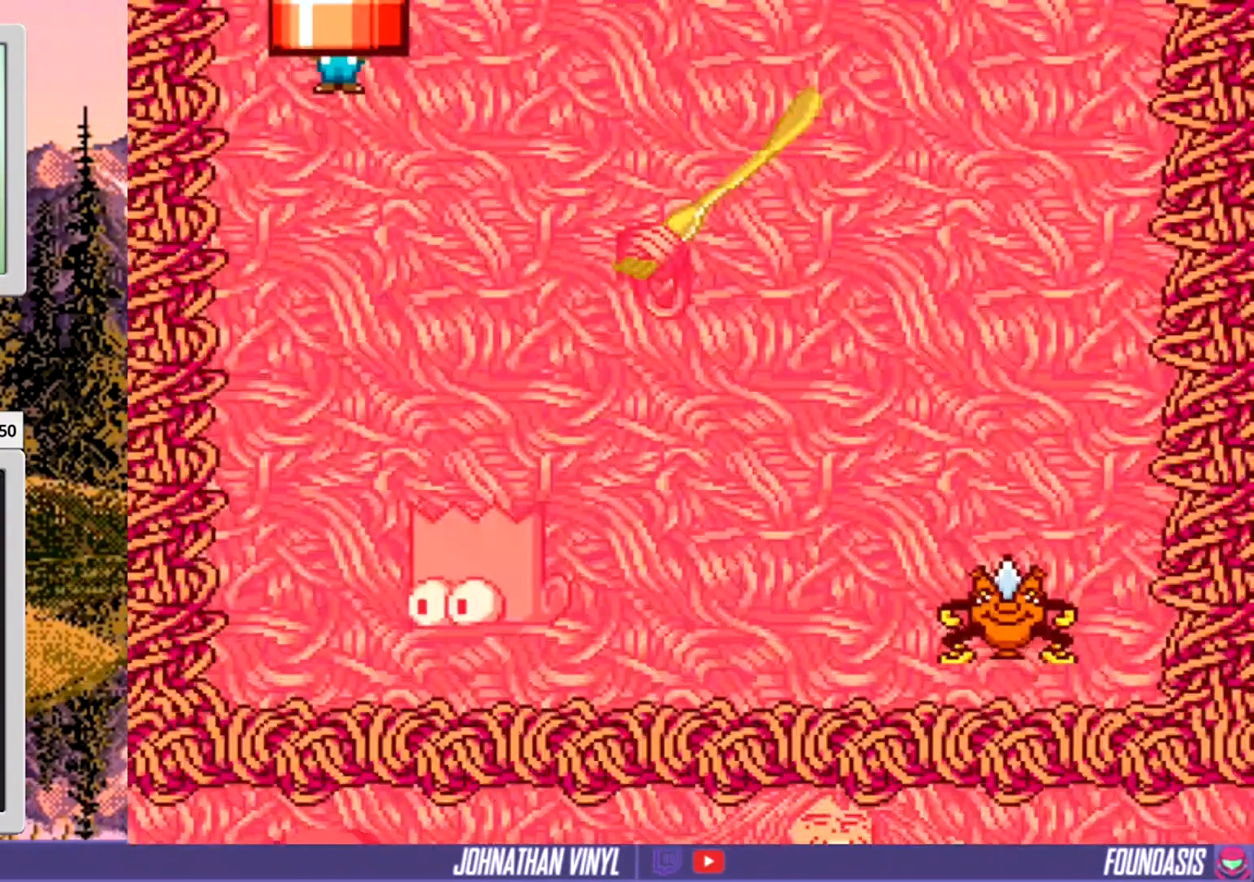
{"buttons": ["Y", "DPAD_RIGHT"], "events": [[333, "DPAD_RIGHT", "down"]]}
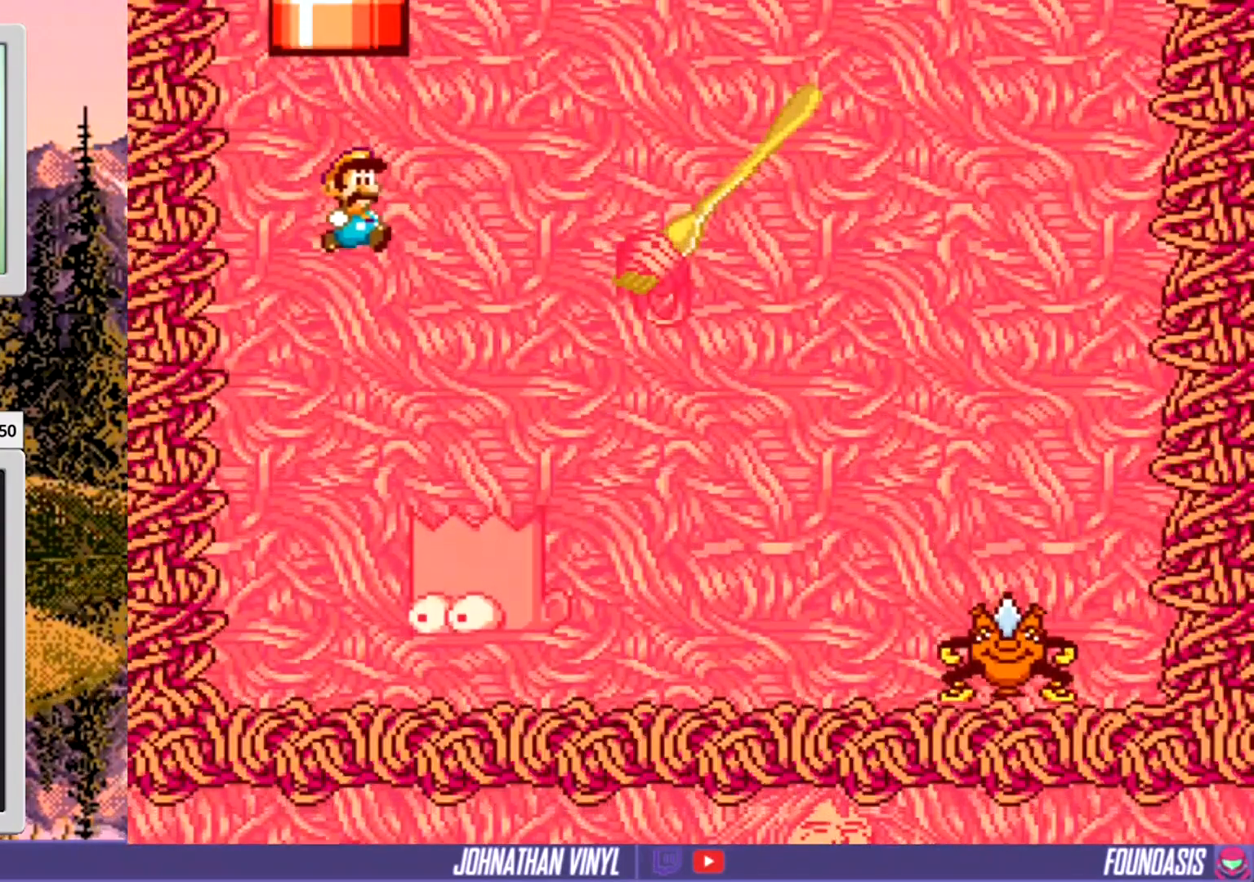
{"buttons": [], "events": [[233, "DPAD_RIGHT", "up"], [233, "Y", "up"]]}
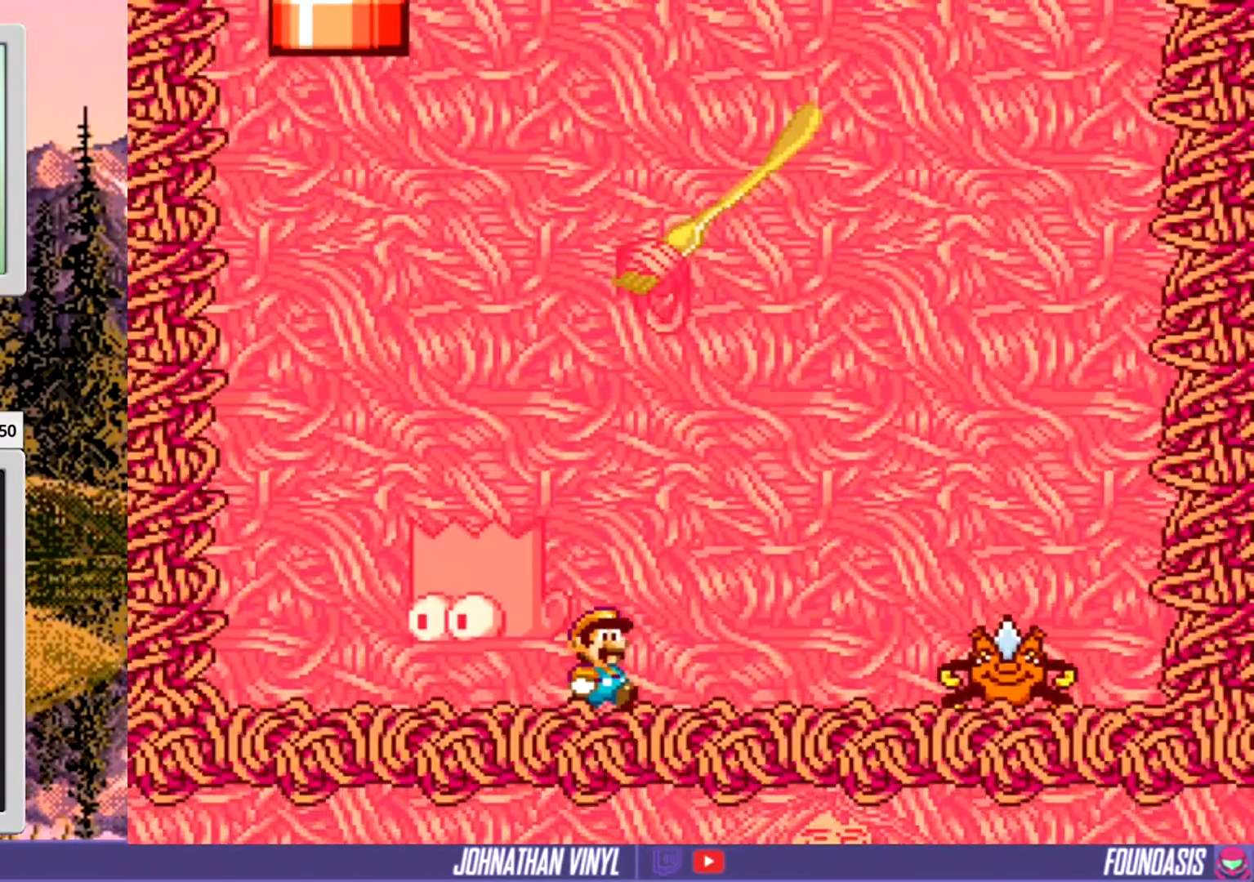
{"buttons": ["Y"], "events": [[133, "Y", "down"], [233, "Y", "up"], [300, "Y", "down"], [433, "Y", "up"], [500, "Y", "down"]]}
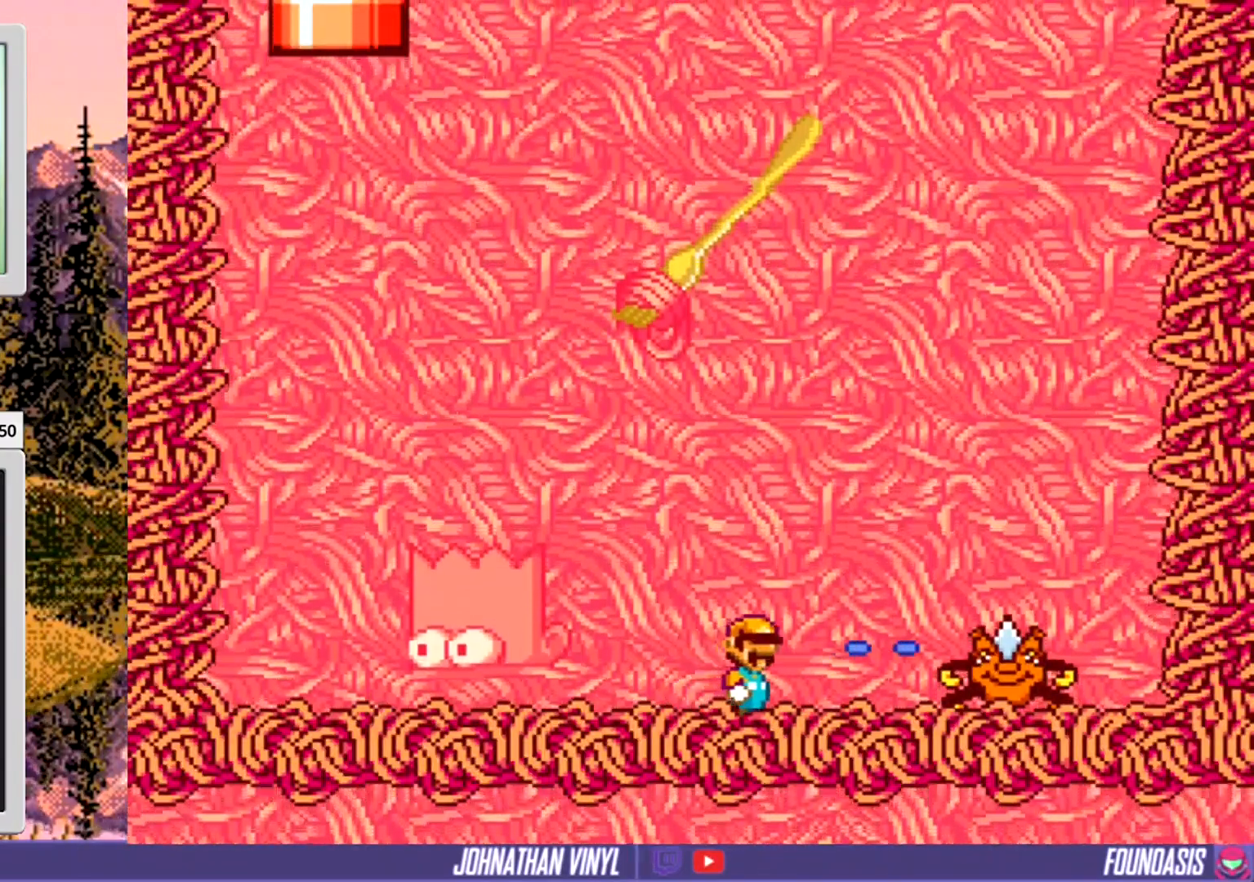
{"buttons": ["Y"], "events": [[133, "Y", "up"], [200, "Y", "down"]]}
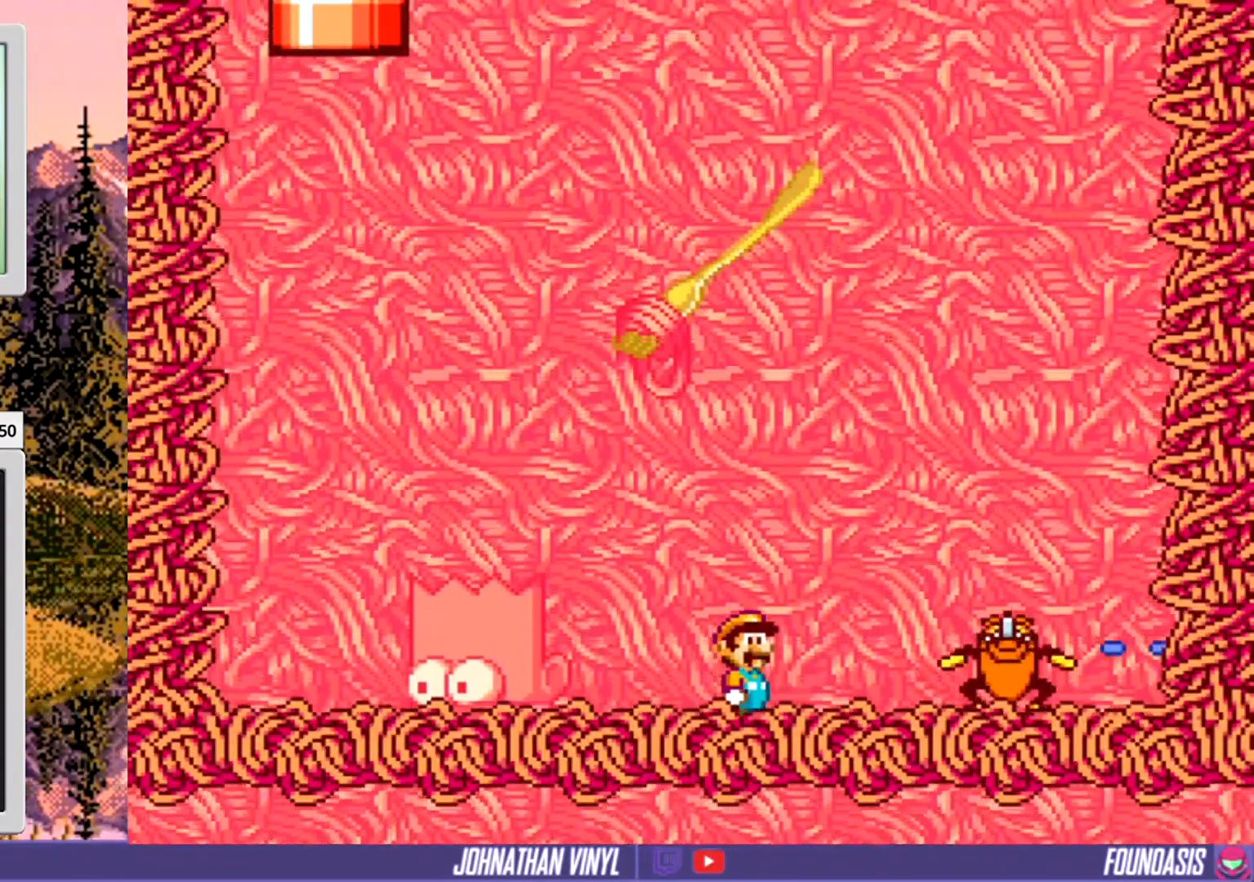
{"buttons": ["Y", "DPAD_LEFT"], "events": [[67, "DPAD_RIGHT", "down"], [400, "DPAD_RIGHT", "up"], [467, "DPAD_LEFT", "down"]]}
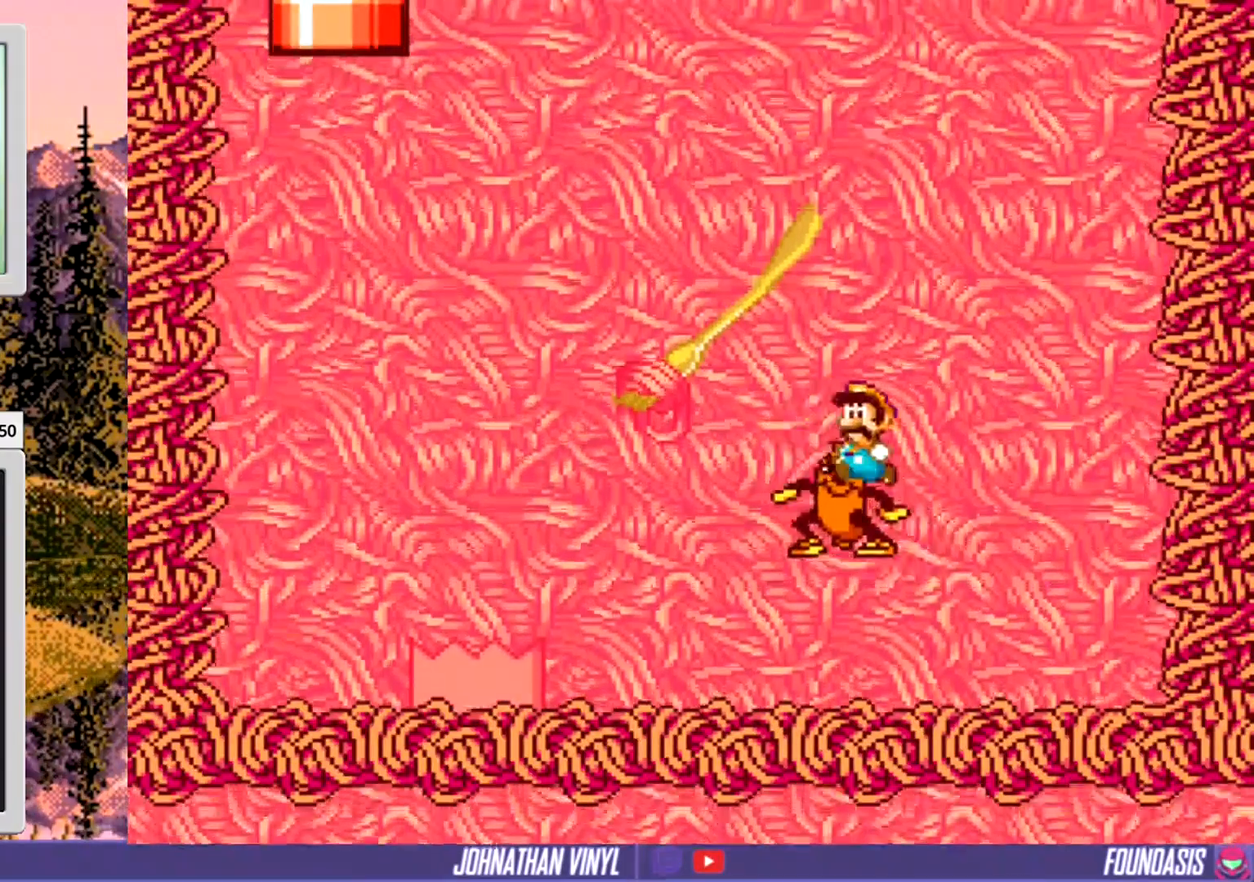
{"buttons": ["Y", "DPAD_RIGHT"], "events": [[100, "DPAD_LEFT", "up"], [400, "DPAD_RIGHT", "down"]]}
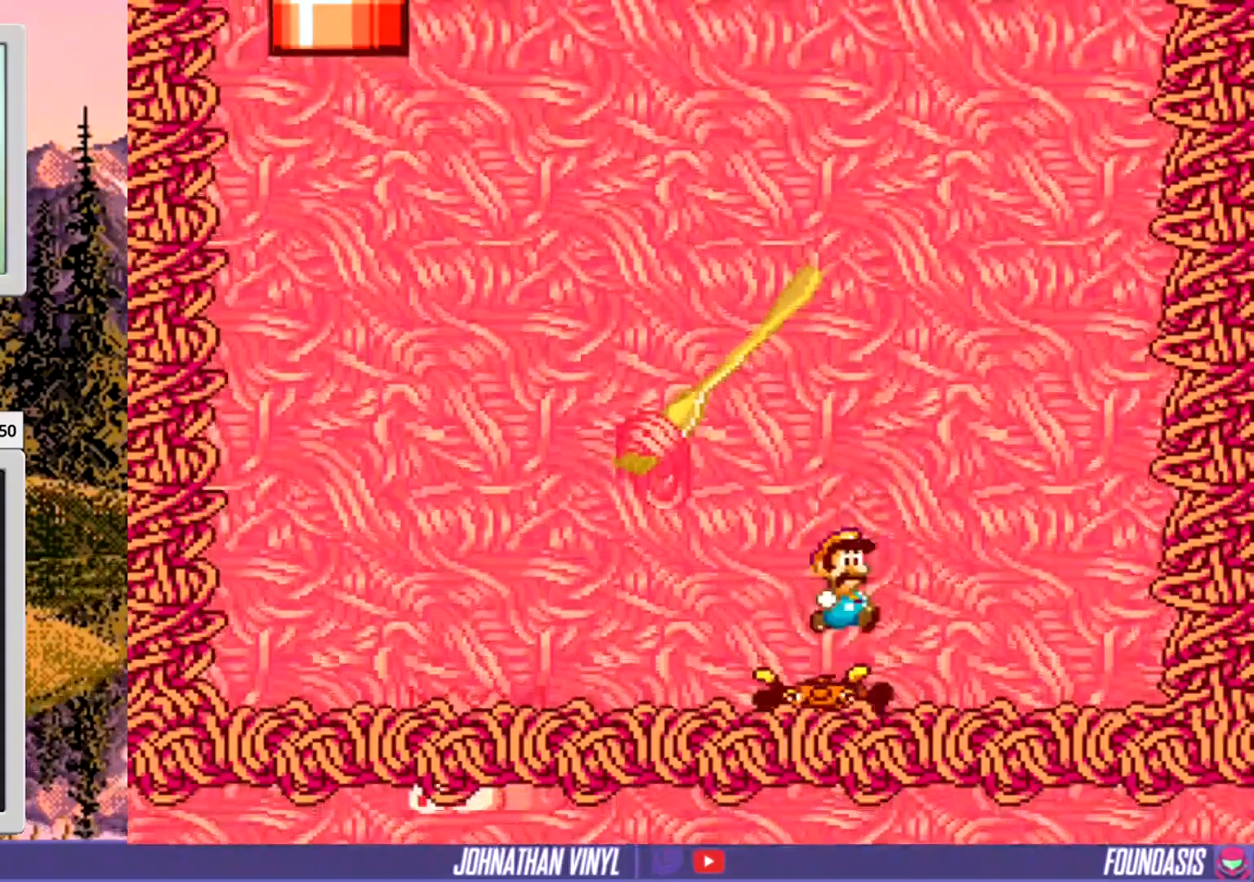
{"buttons": ["Y", "DPAD_RIGHT"], "events": []}
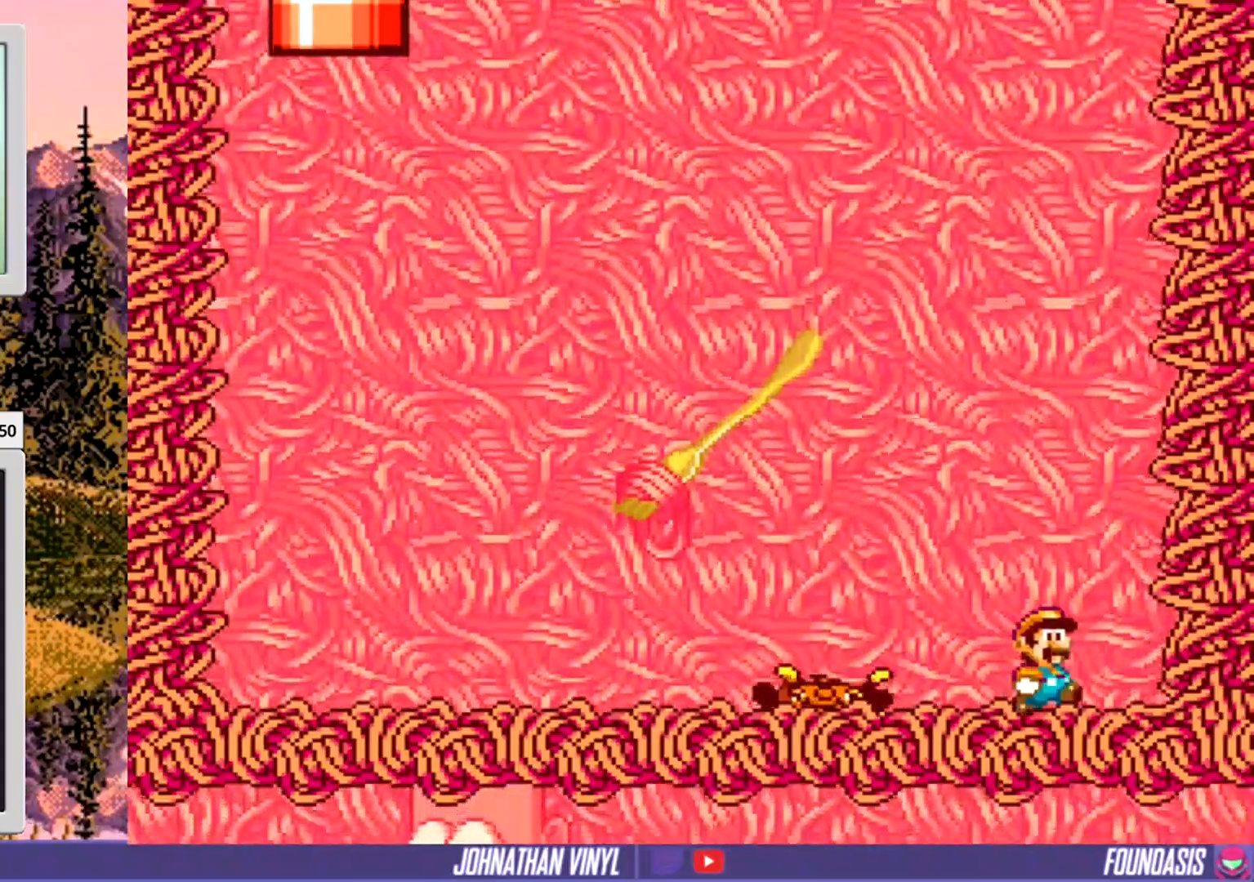
{"buttons": ["Y"], "events": [[67, "DPAD_RIGHT", "up"]]}
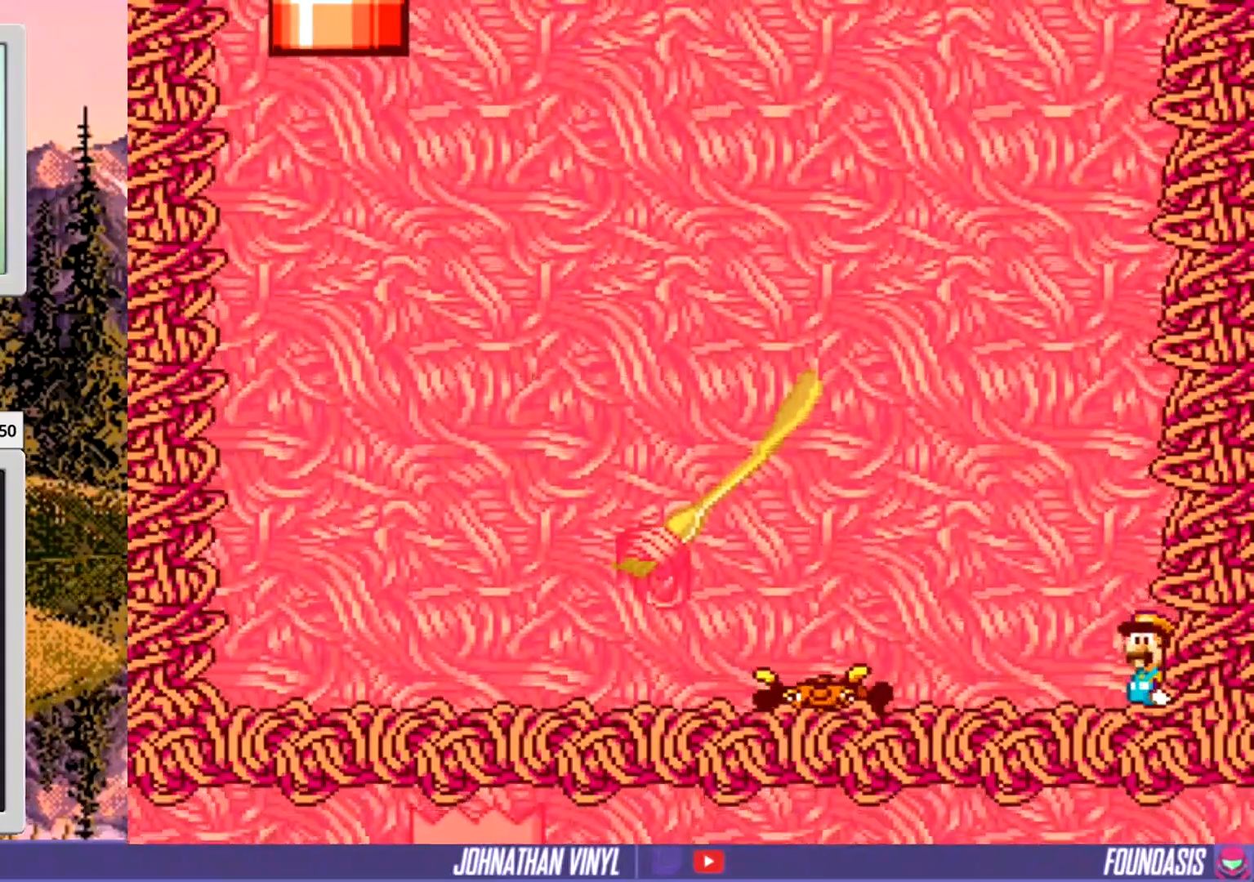
{"buttons": ["Y"], "events": []}
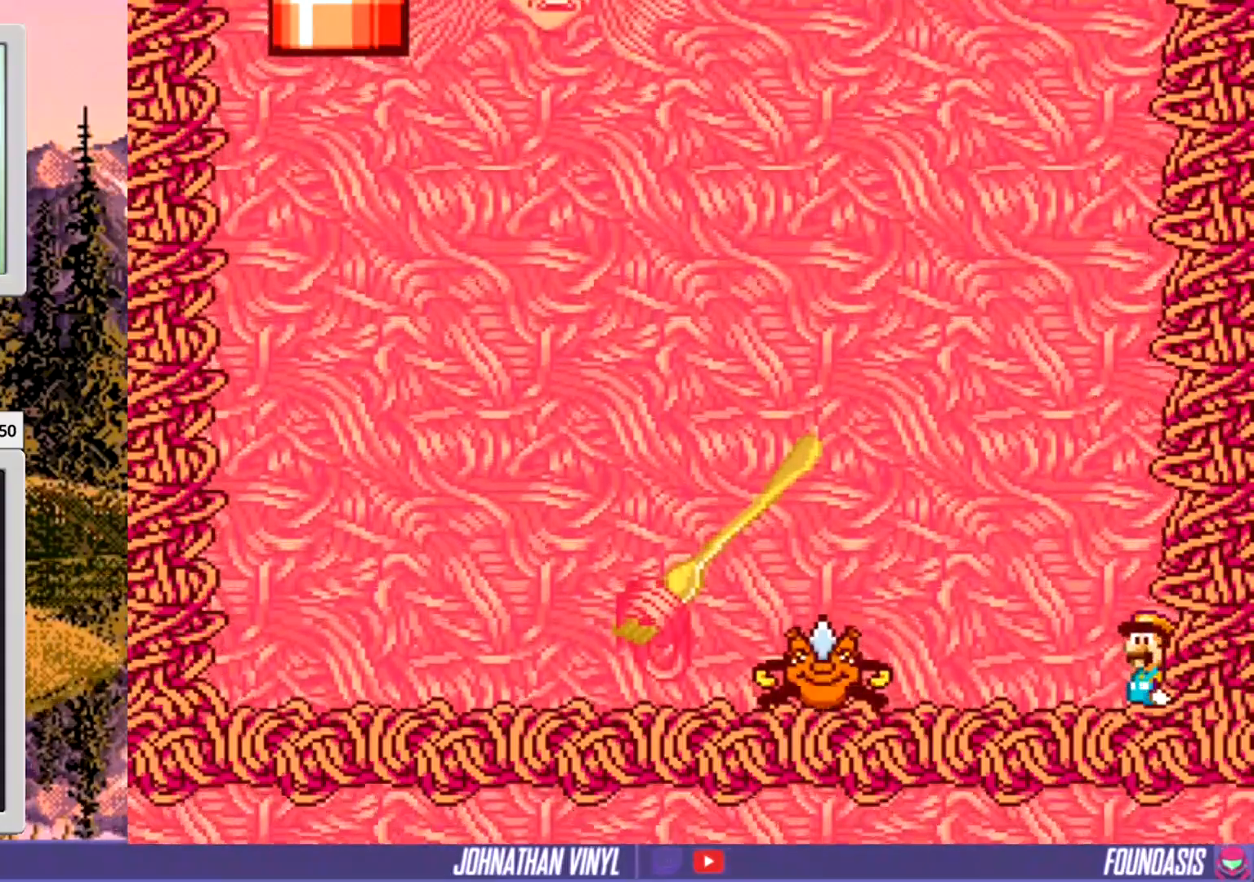
{"buttons": ["Y"], "events": []}
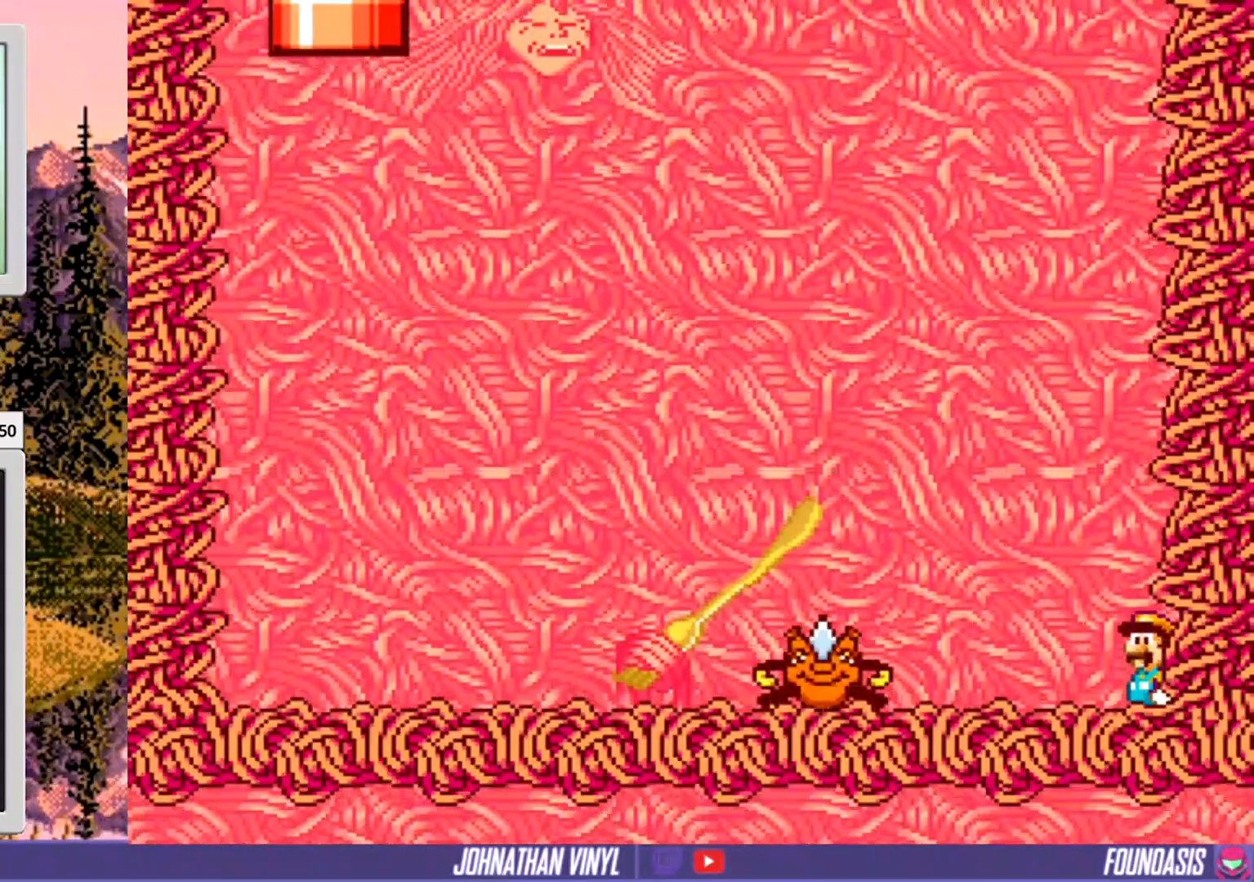
{"buttons": ["Y"], "events": []}
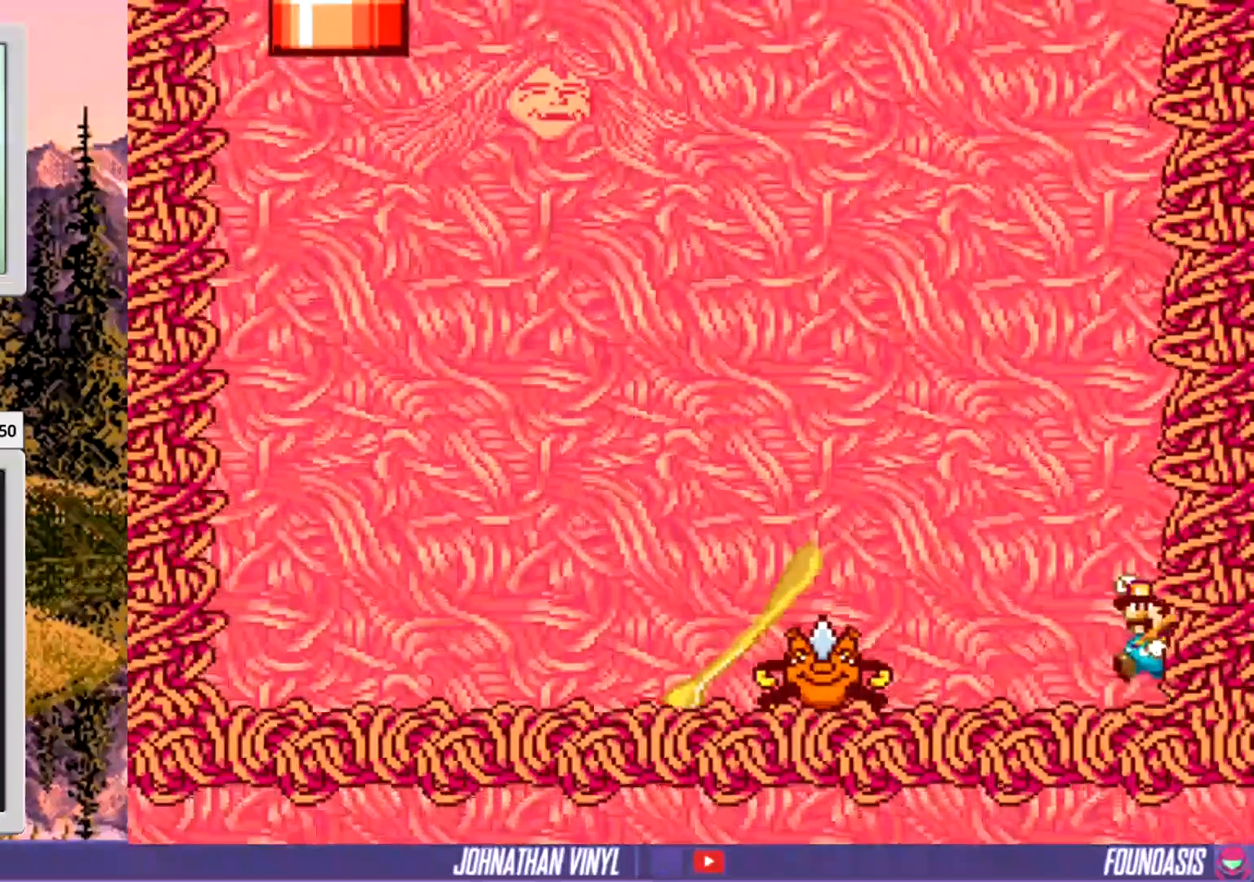
{"buttons": ["Y"], "events": [[33, "DPAD_LEFT", "down"], [500, "DPAD_LEFT", "up"]]}
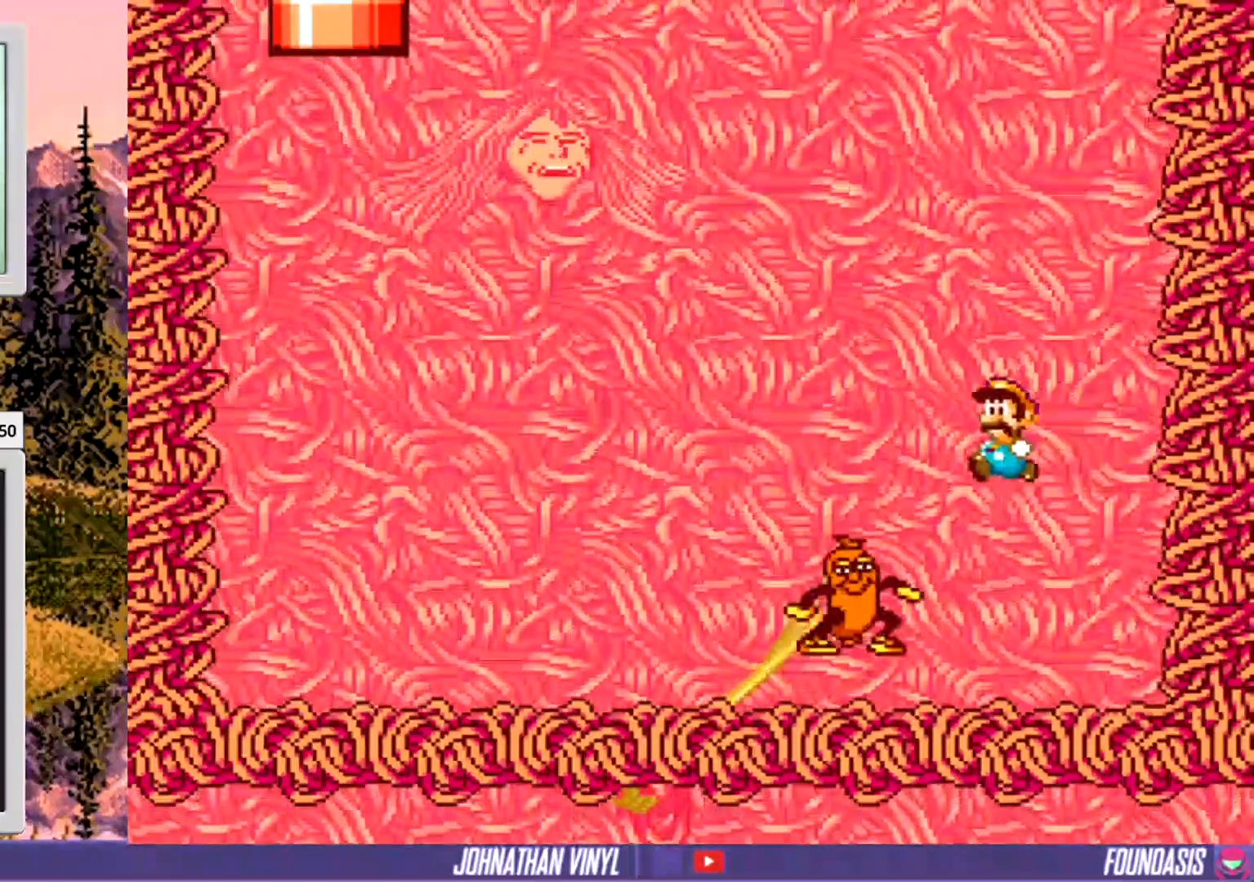
{"buttons": ["Y", "DPAD_LEFT"], "events": [[133, "DPAD_LEFT", "down"], [267, "DPAD_LEFT", "up"], [367, "DPAD_LEFT", "down"]]}
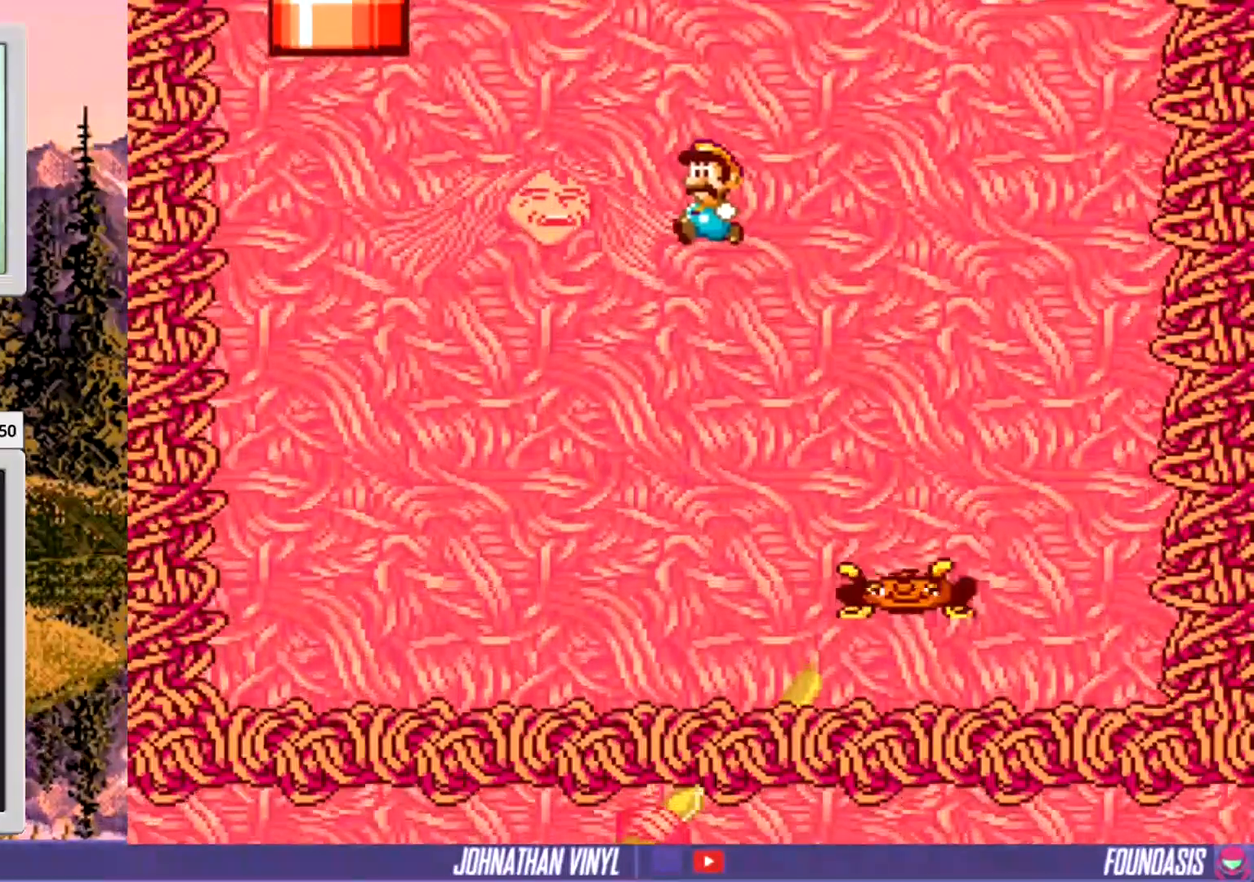
{"buttons": ["Y", "DPAD_RIGHT"], "events": [[100, "DPAD_LEFT", "up"], [333, "DPAD_RIGHT", "down"]]}
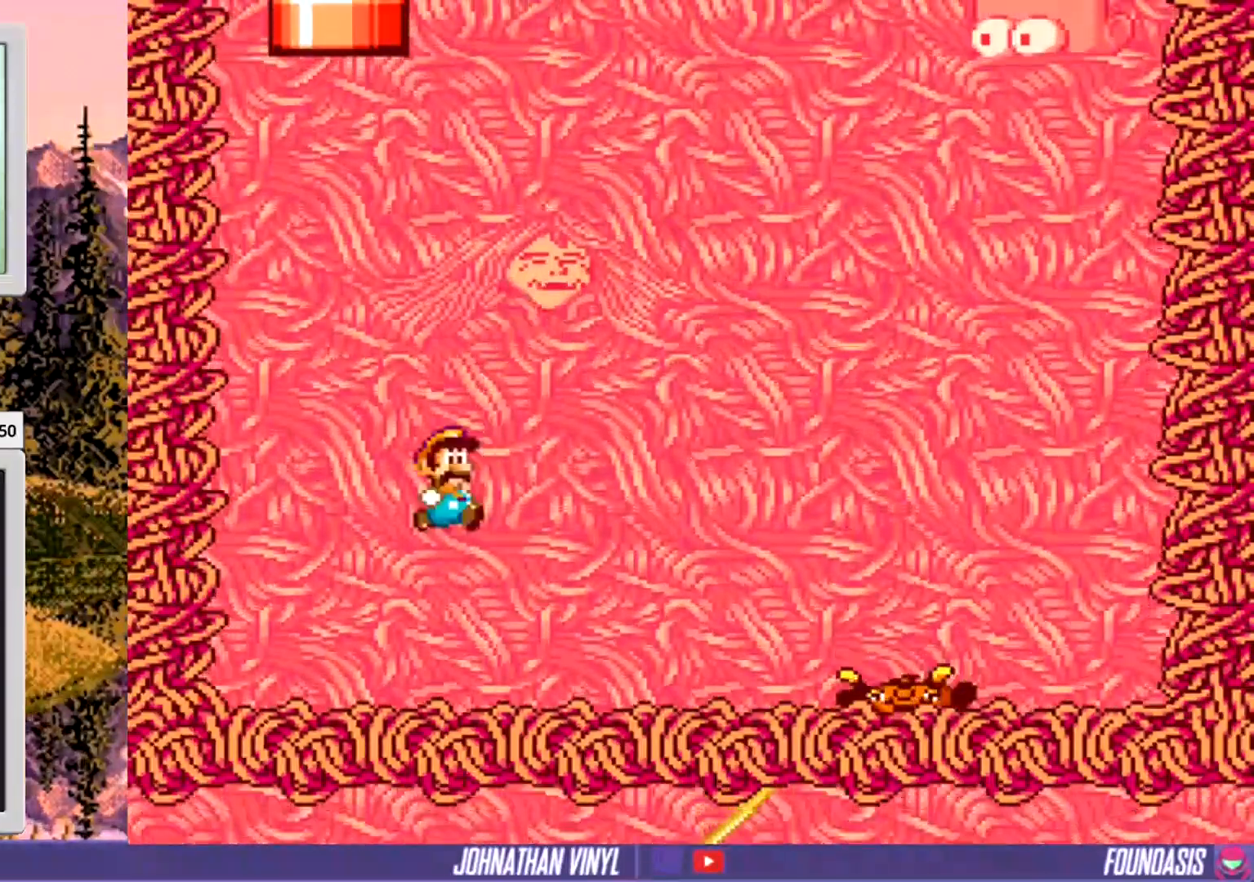
{"buttons": ["Y"], "events": [[33, "DPAD_RIGHT", "up"], [100, "DPAD_RIGHT", "down"], [267, "DPAD_RIGHT", "up"]]}
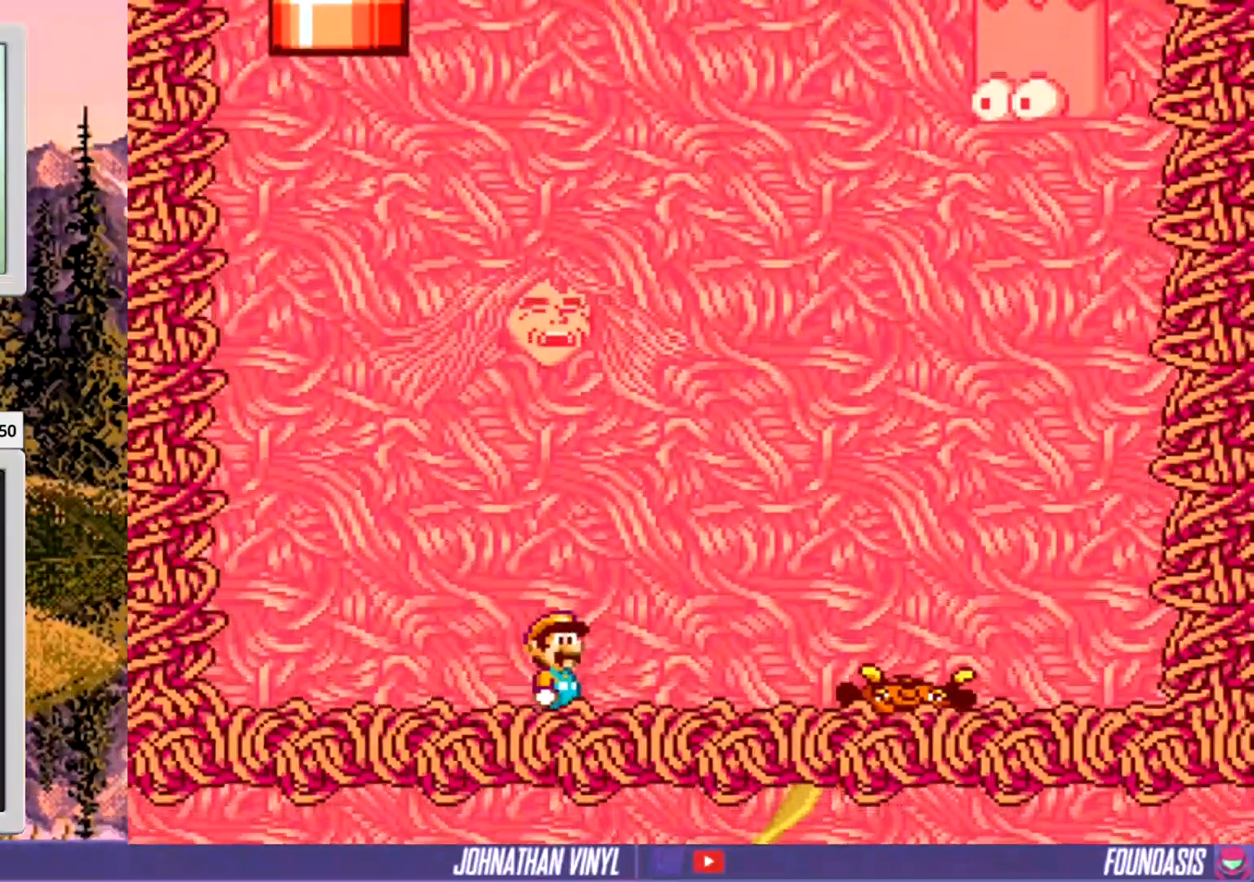
{"buttons": ["Y", "DPAD_LEFT"], "events": [[67, "DPAD_RIGHT", "down"], [200, "DPAD_RIGHT", "up"], [433, "DPAD_LEFT", "down"]]}
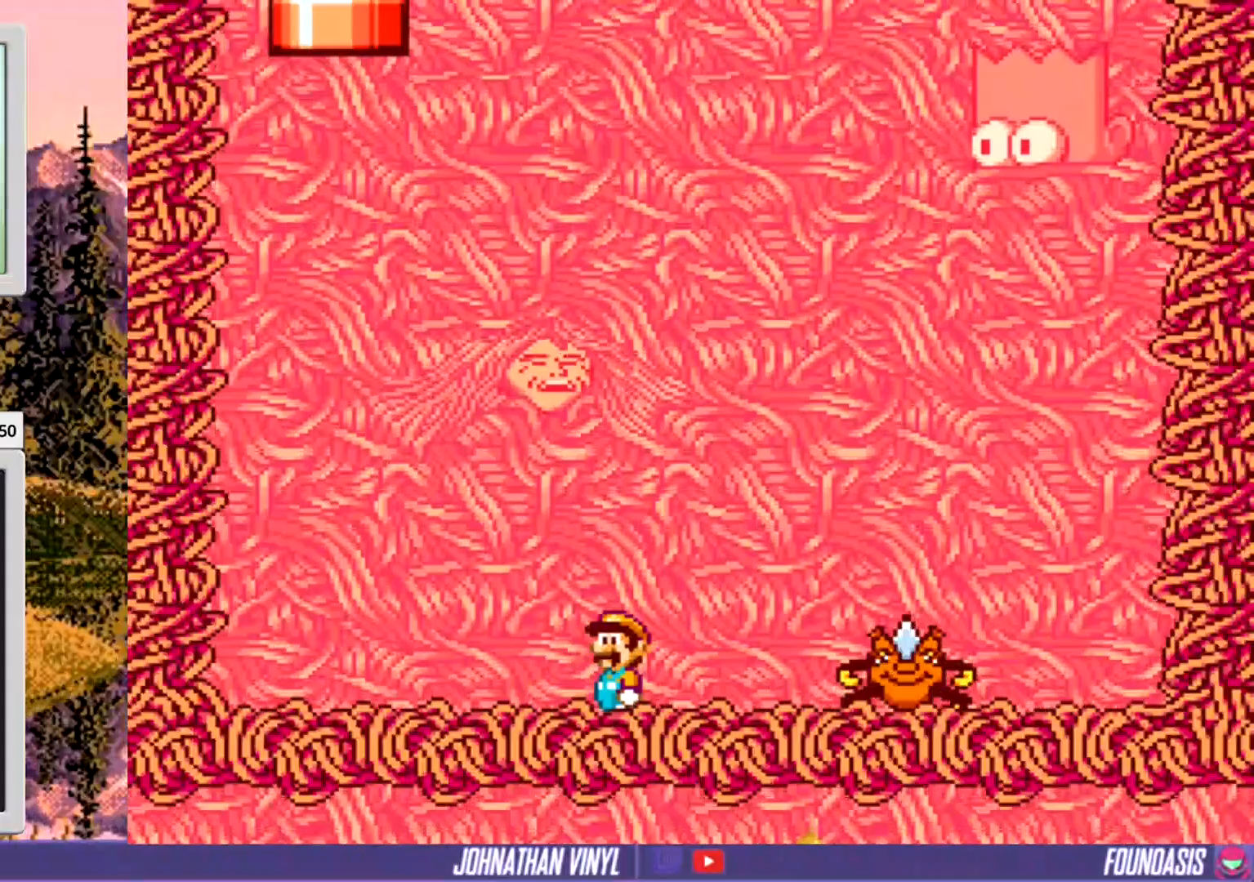
{"buttons": ["Y"], "events": [[33, "DPAD_LEFT", "up"], [333, "DPAD_RIGHT", "down"], [400, "DPAD_RIGHT", "up"]]}
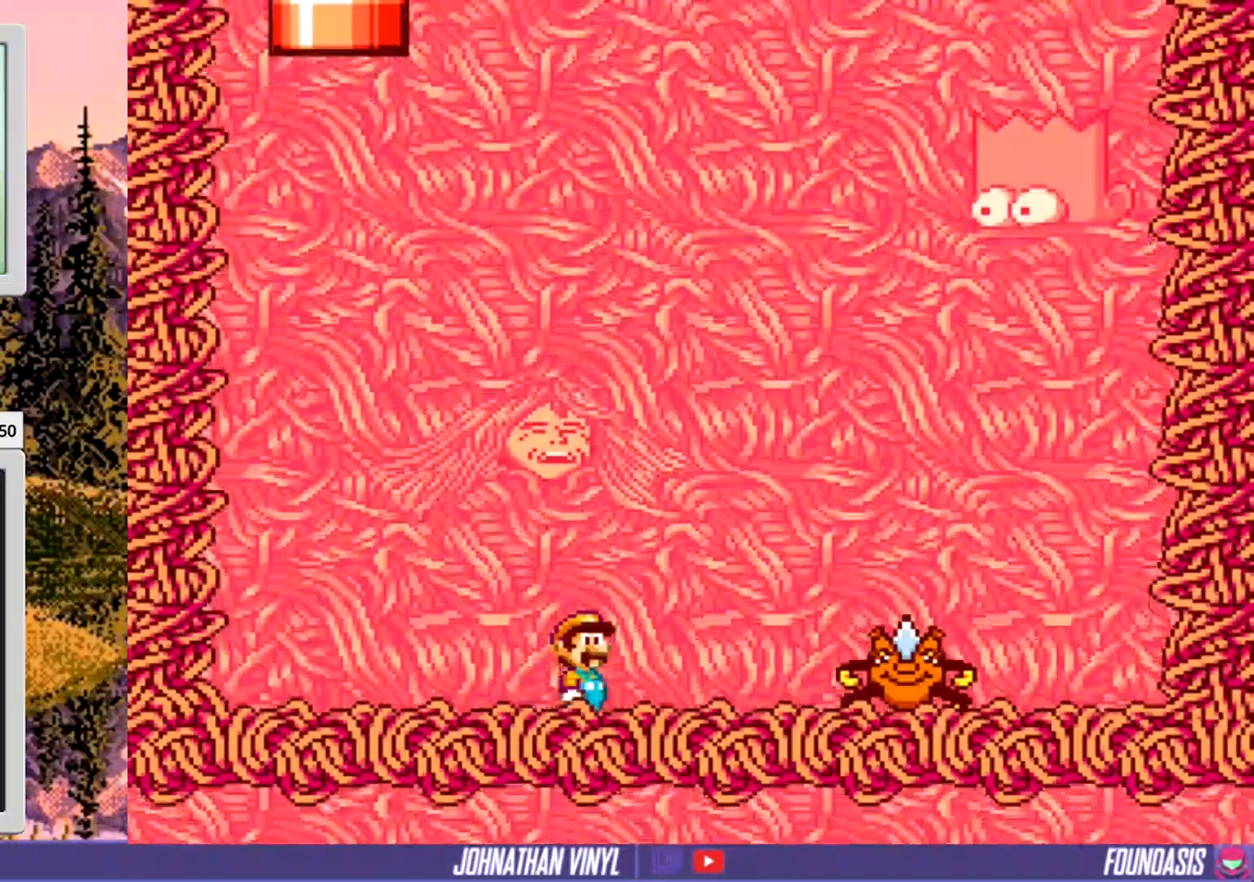
{"buttons": ["Y", "DPAD_RIGHT"], "events": [[333, "DPAD_RIGHT", "down"]]}
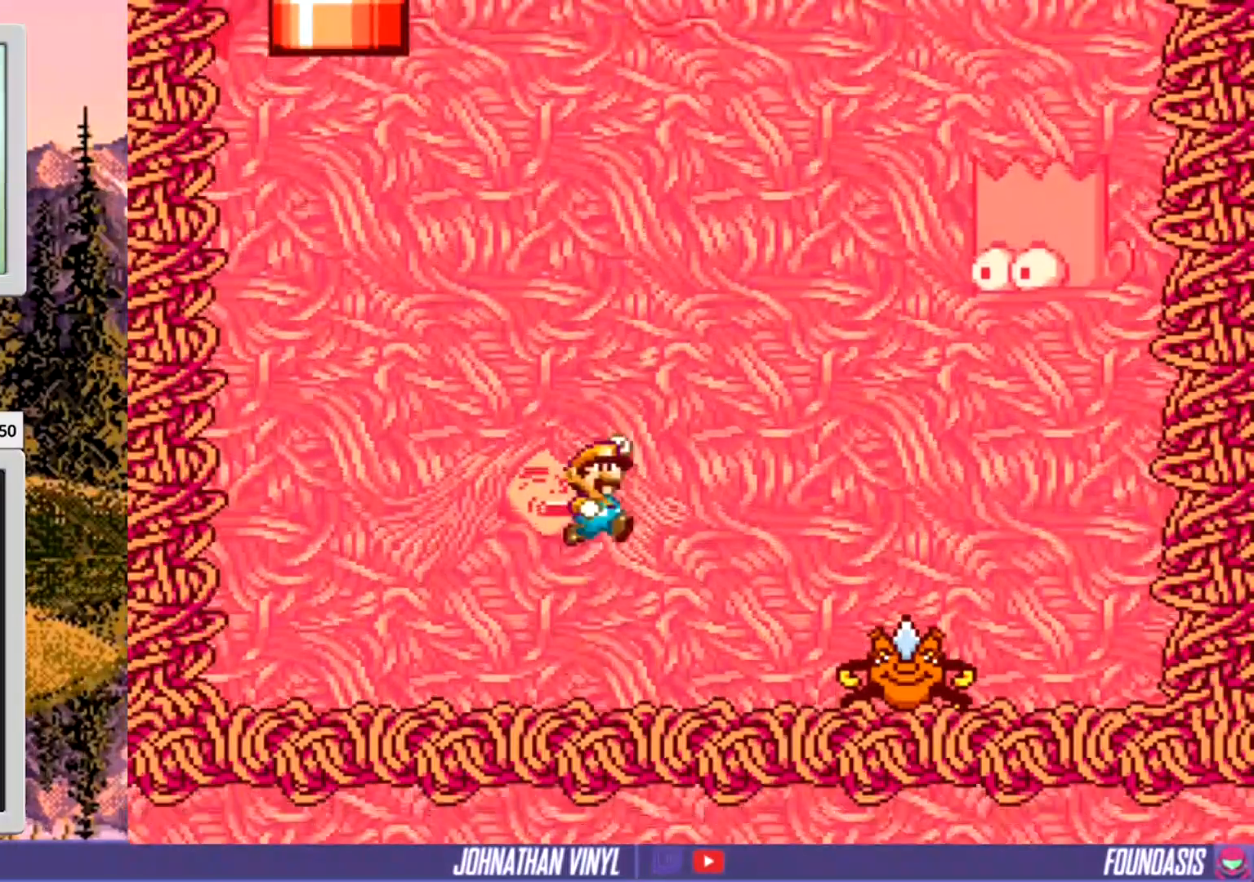
{"buttons": ["Y"], "events": [[300, "DPAD_RIGHT", "up"]]}
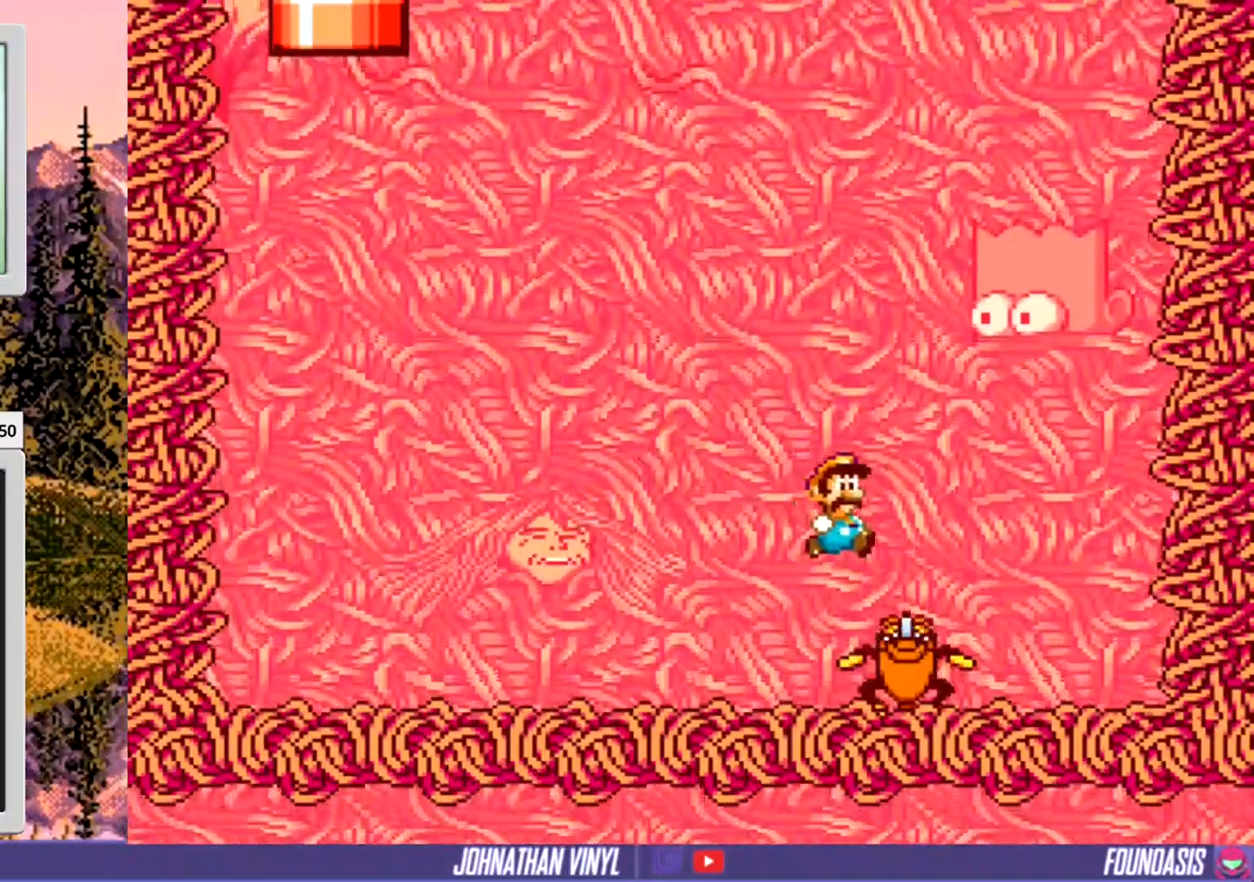
{"buttons": ["Y", "DPAD_LEFT"], "events": [[67, "DPAD_LEFT", "down"]]}
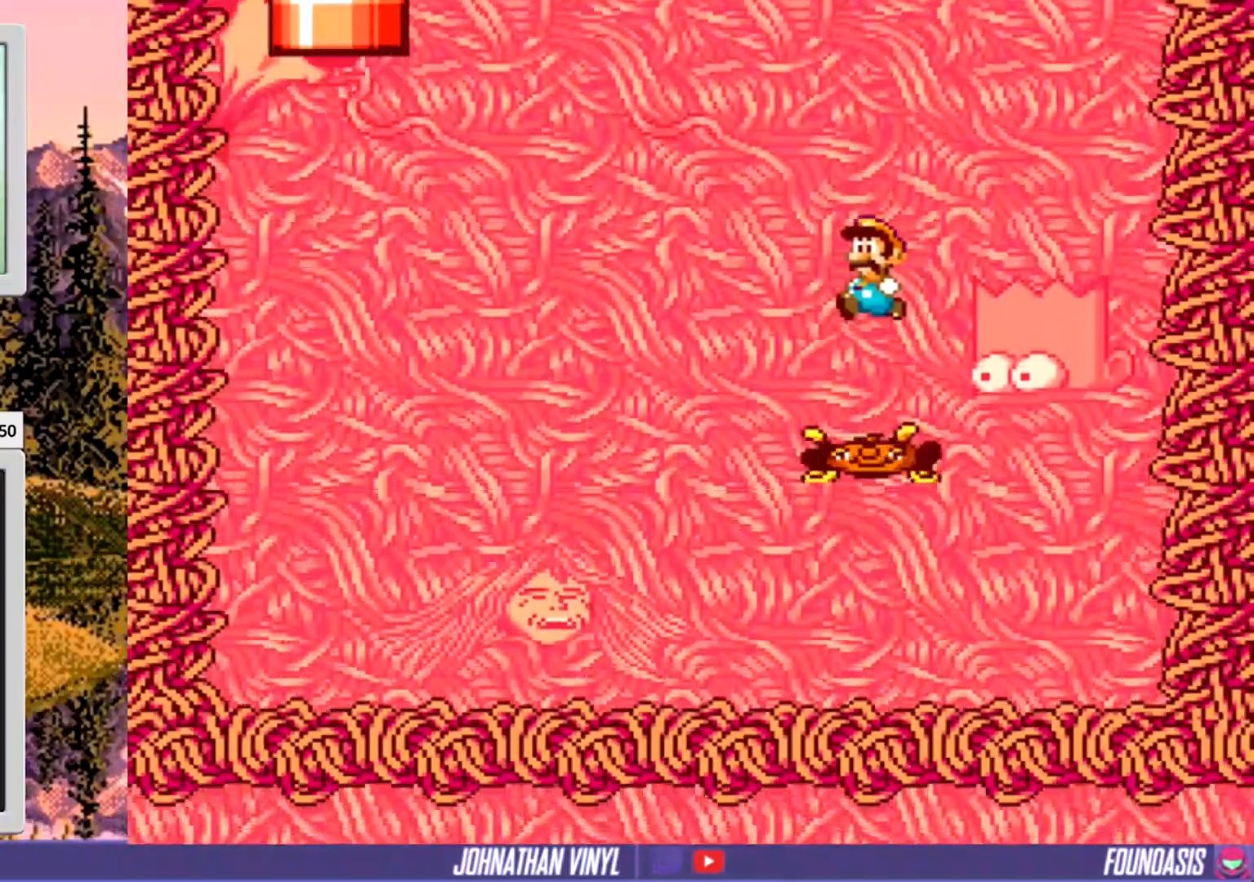
{"buttons": ["Y"], "events": [[333, "DPAD_LEFT", "up"]]}
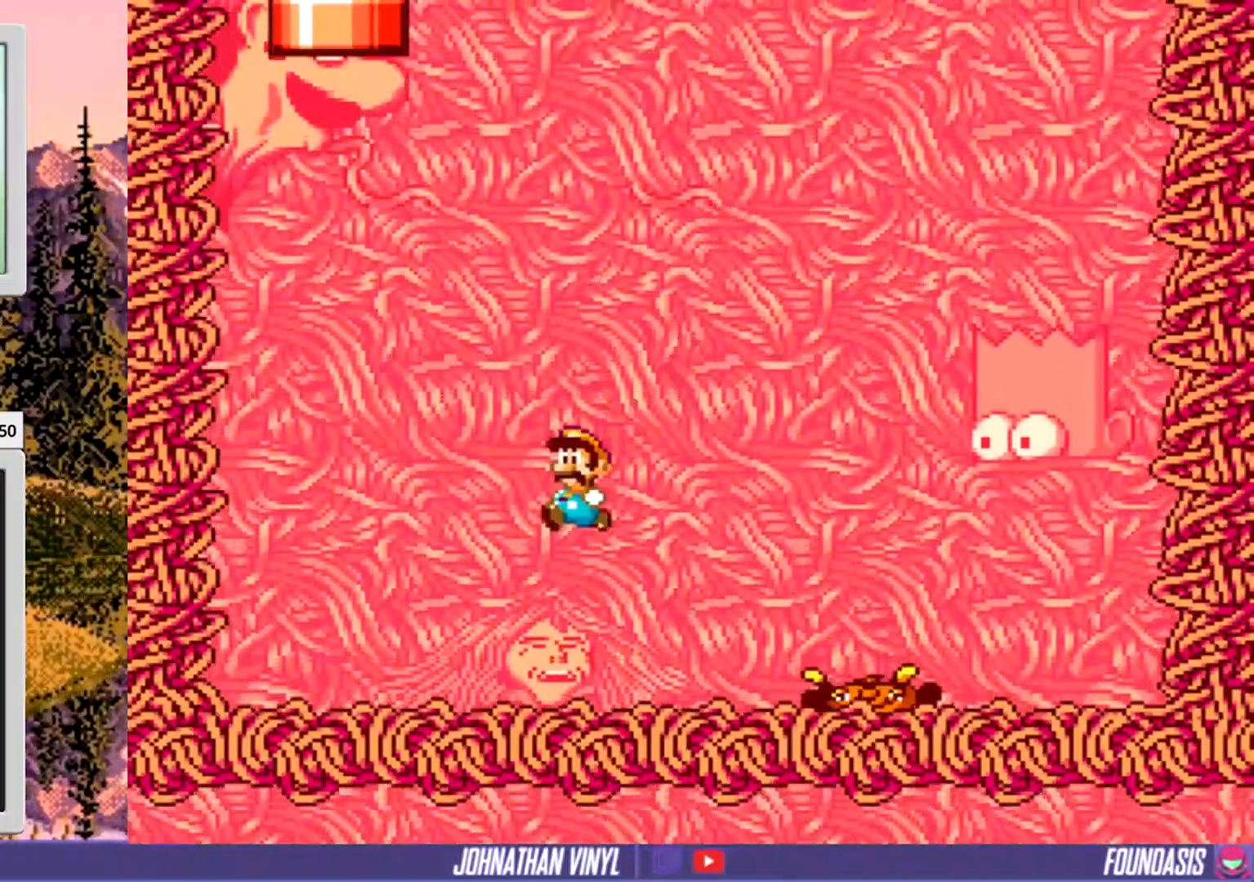
{"buttons": ["Y", "DPAD_RIGHT"], "events": [[33, "DPAD_RIGHT", "down"], [167, "DPAD_RIGHT", "up"], [500, "DPAD_RIGHT", "down"]]}
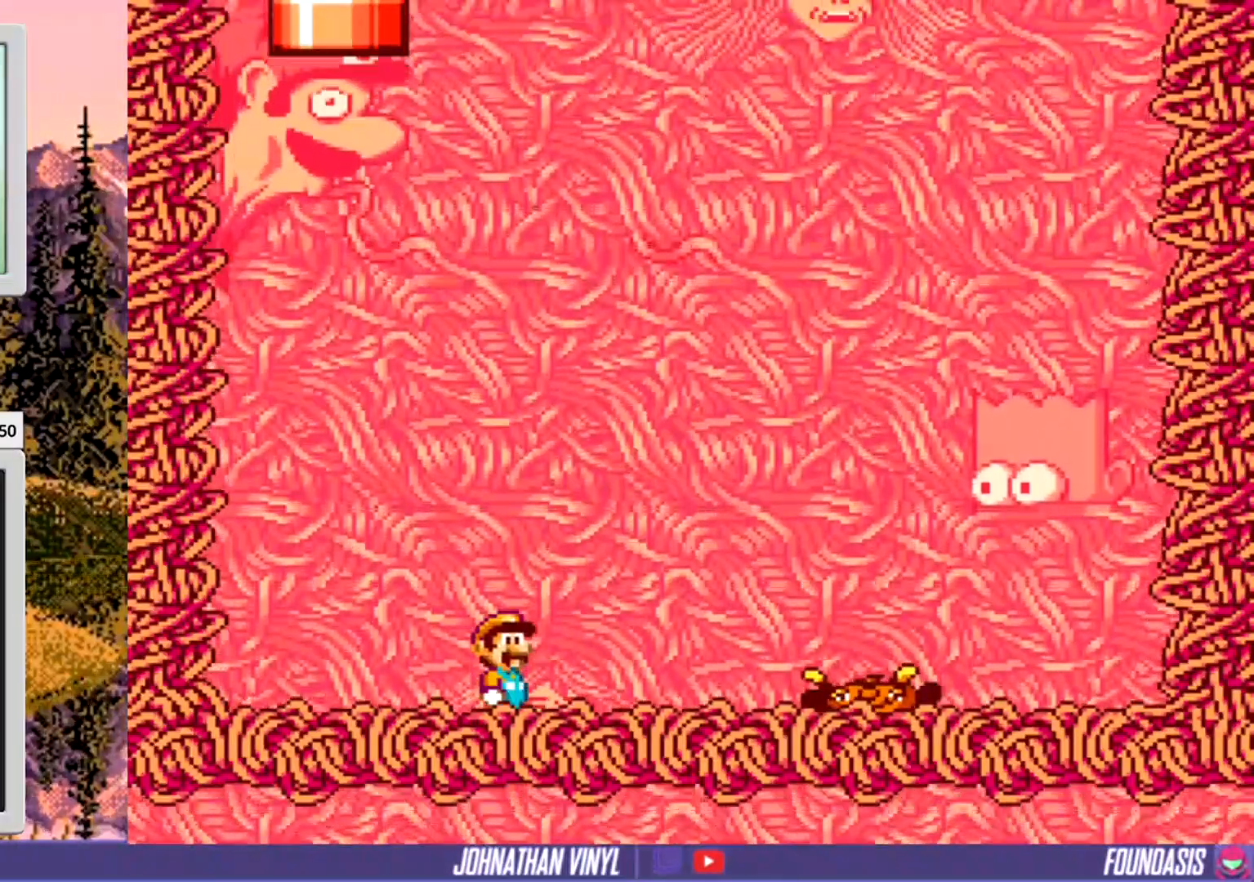
{"buttons": ["Y"], "events": [[100, "DPAD_RIGHT", "up"], [233, "DPAD_RIGHT", "down"], [367, "DPAD_RIGHT", "up"]]}
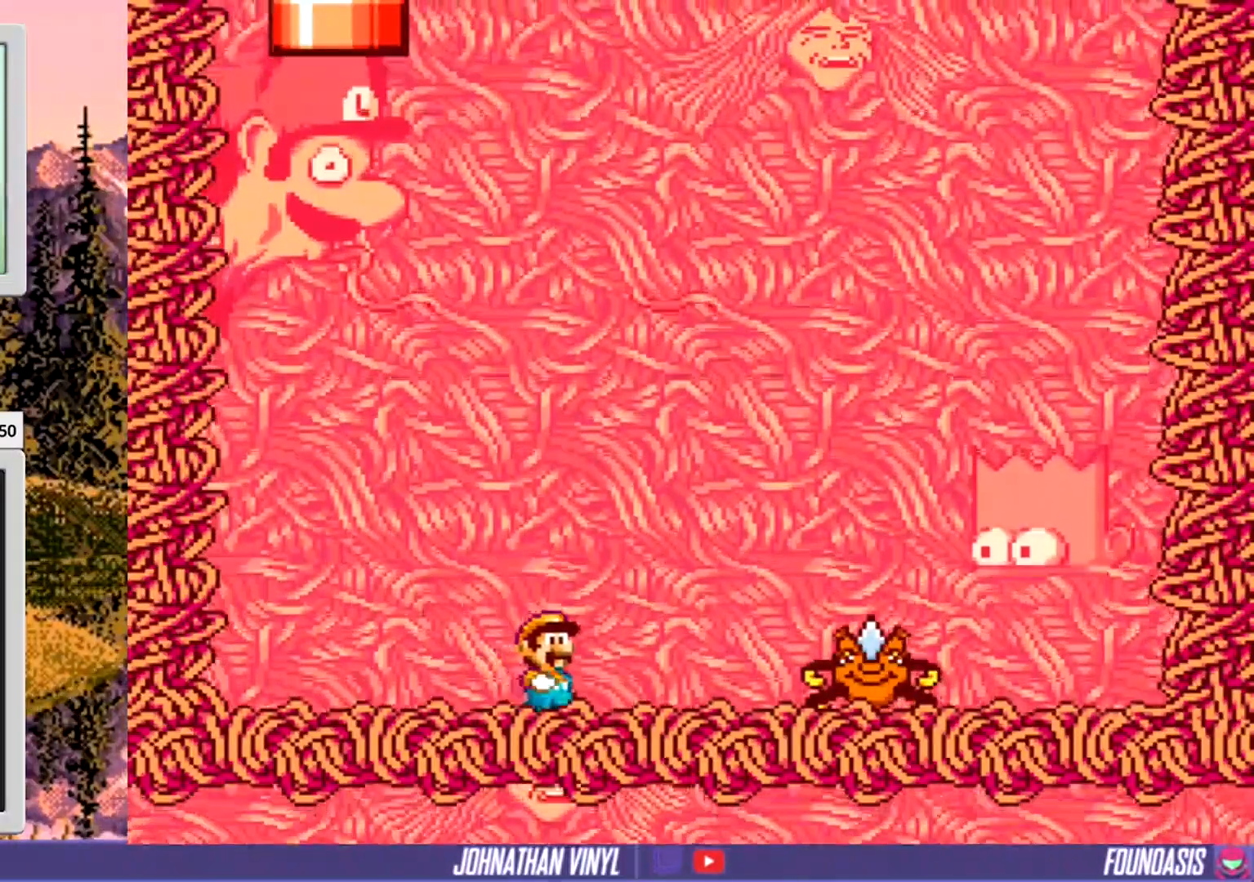
{"buttons": ["Y", "DPAD_RIGHT"], "events": [[200, "DPAD_RIGHT", "down"]]}
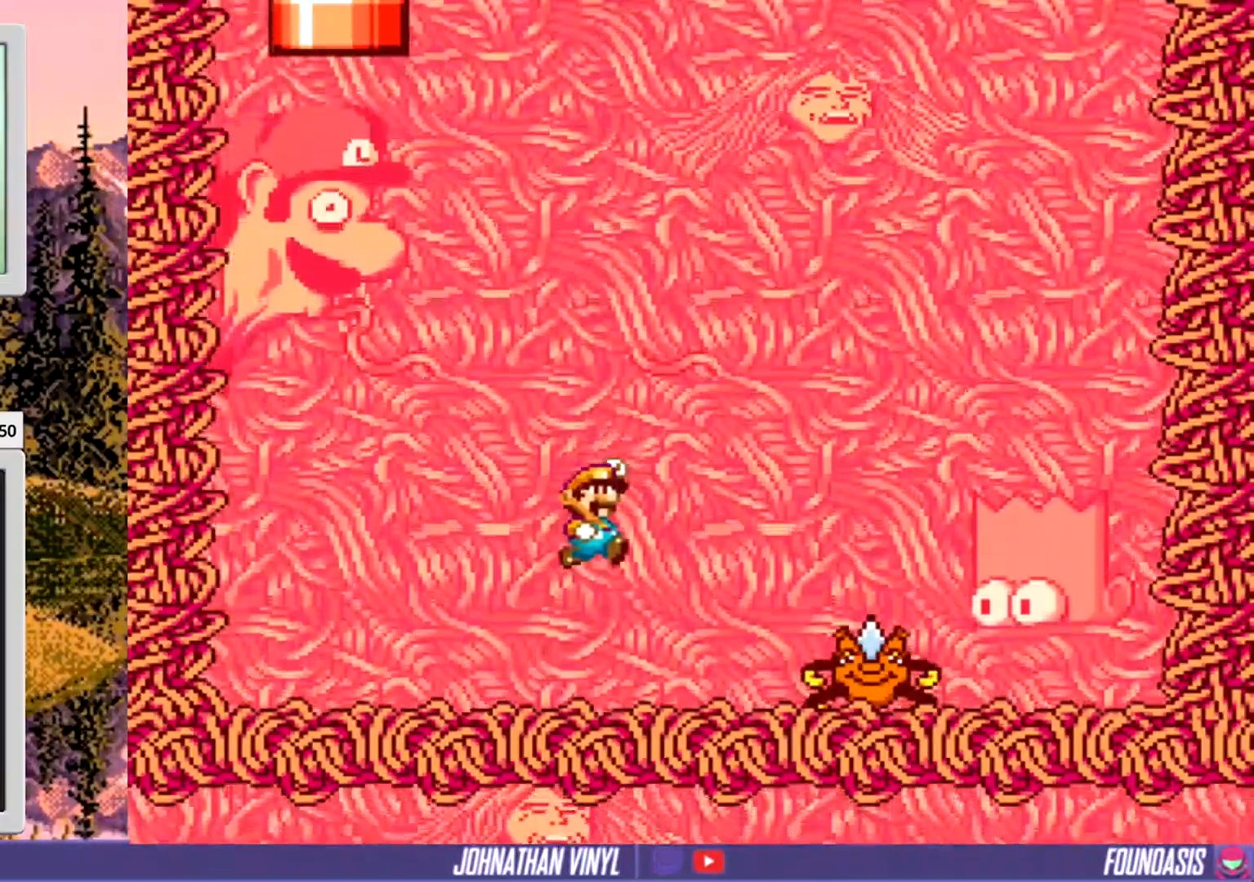
{"buttons": ["Y"], "events": [[167, "DPAD_RIGHT", "up"], [333, "DPAD_LEFT", "down"], [433, "DPAD_LEFT", "up"]]}
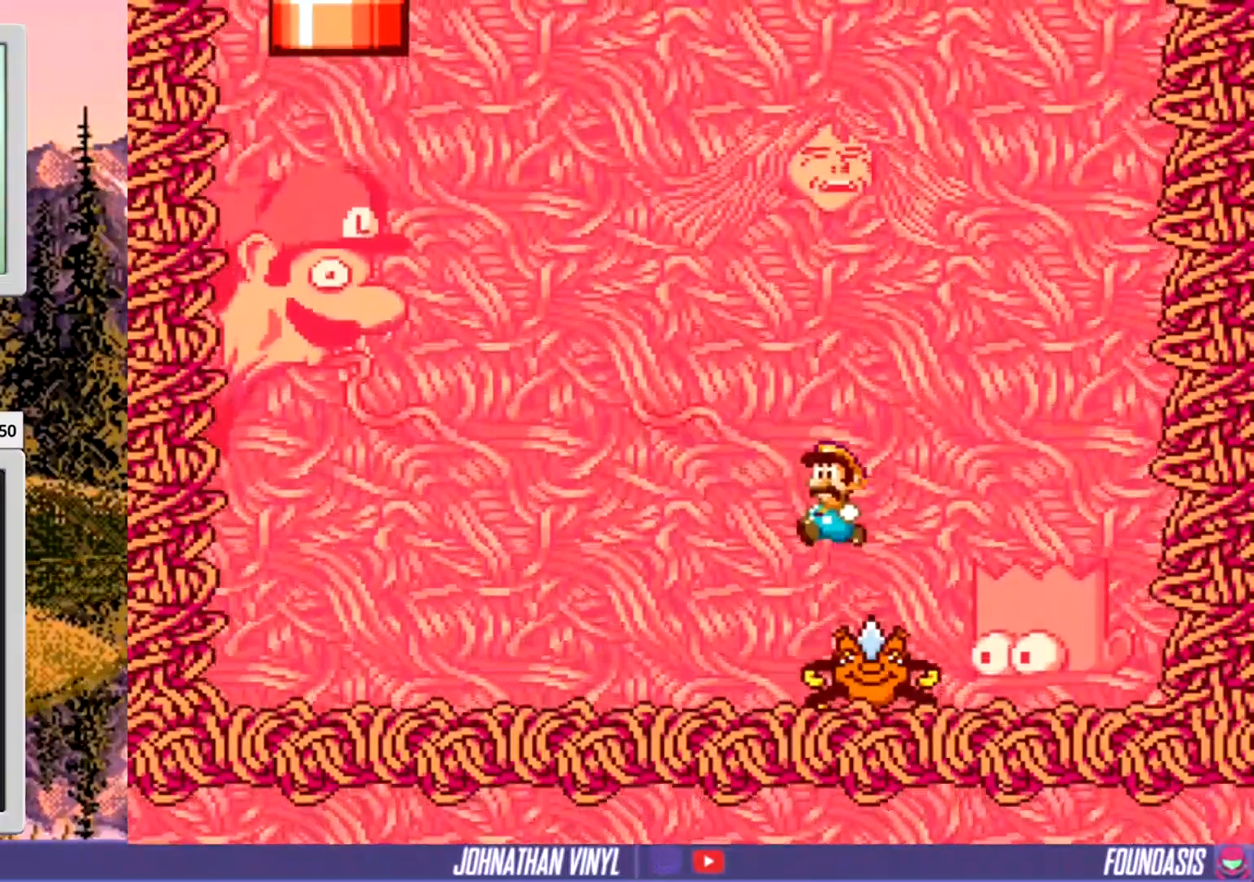
{"buttons": ["Y"], "events": [[200, "DPAD_LEFT", "down"], [400, "DPAD_LEFT", "up"]]}
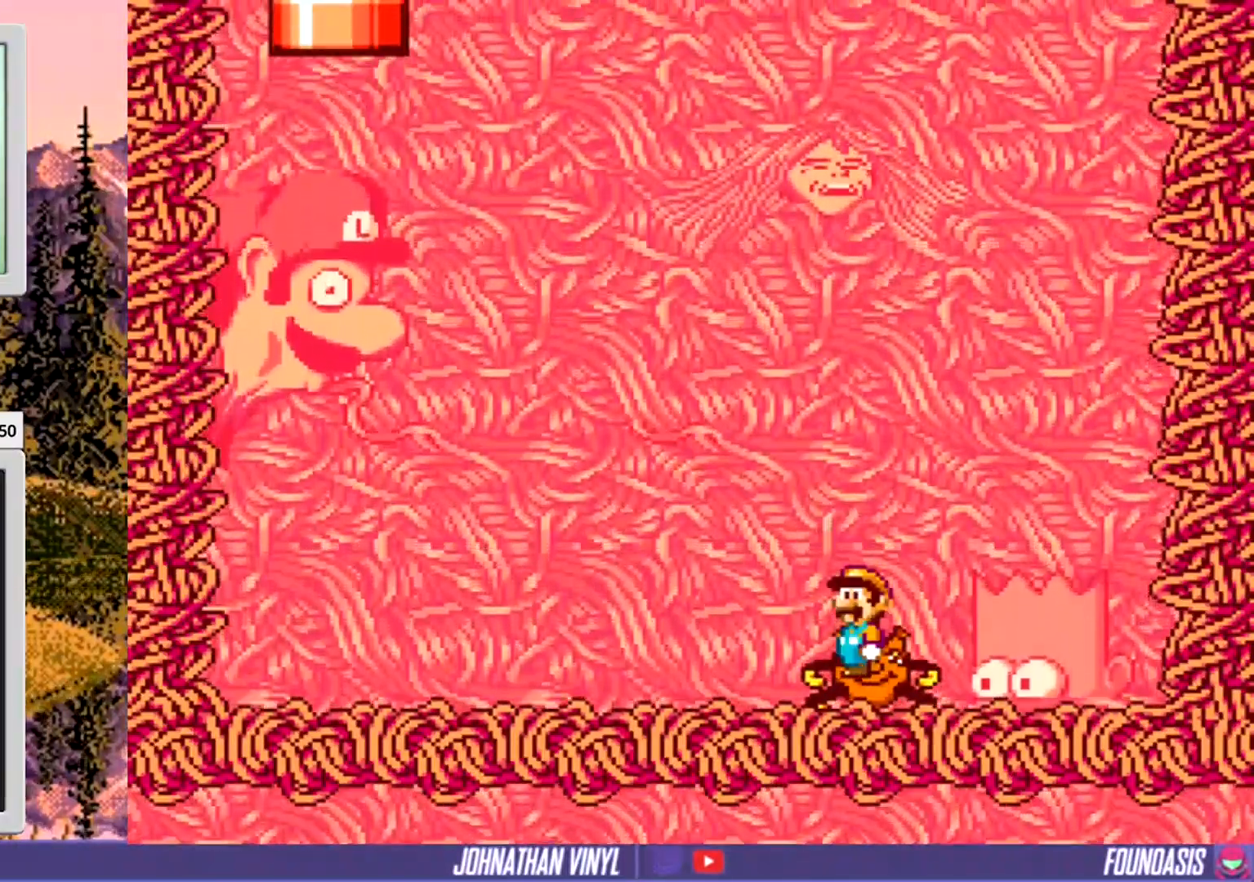
{"buttons": ["Y"], "events": []}
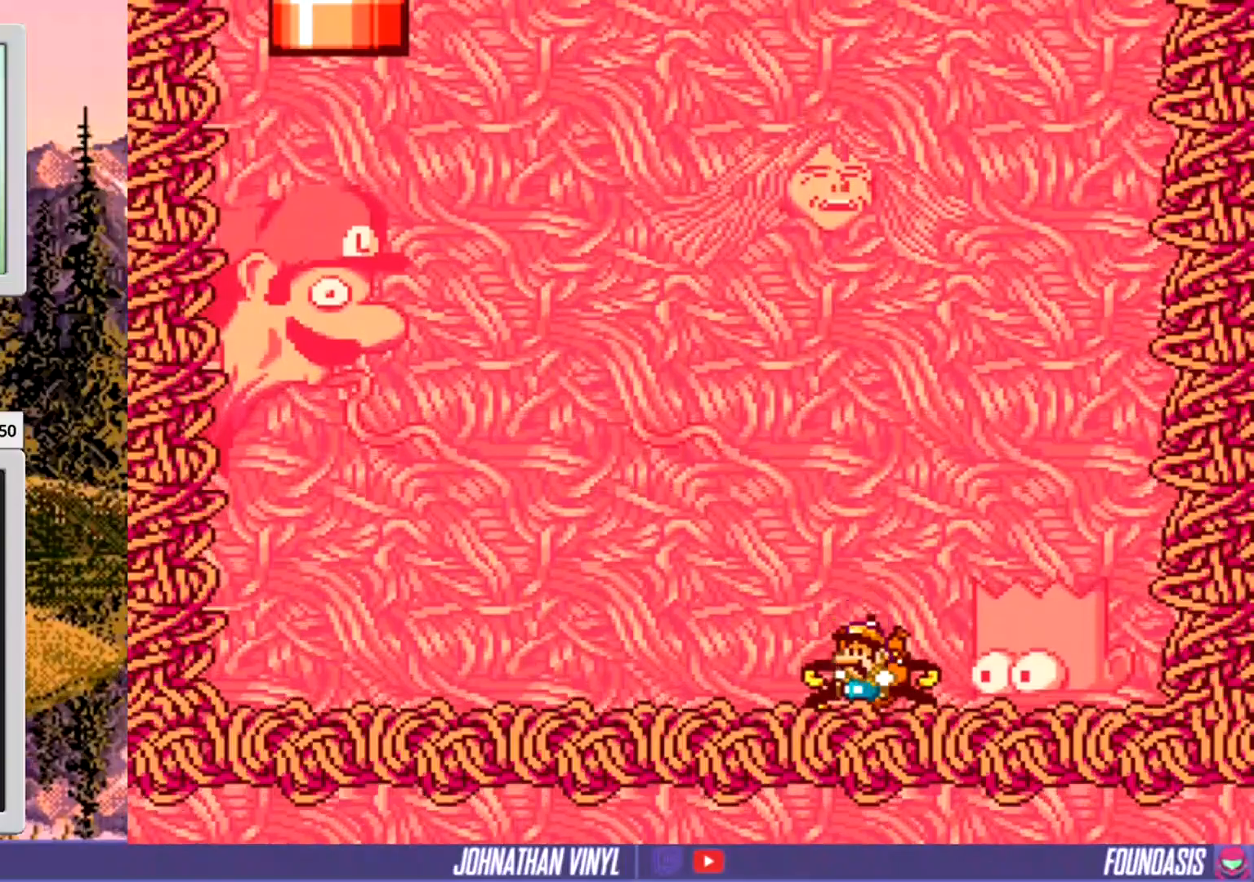
{"buttons": ["Y"], "events": []}